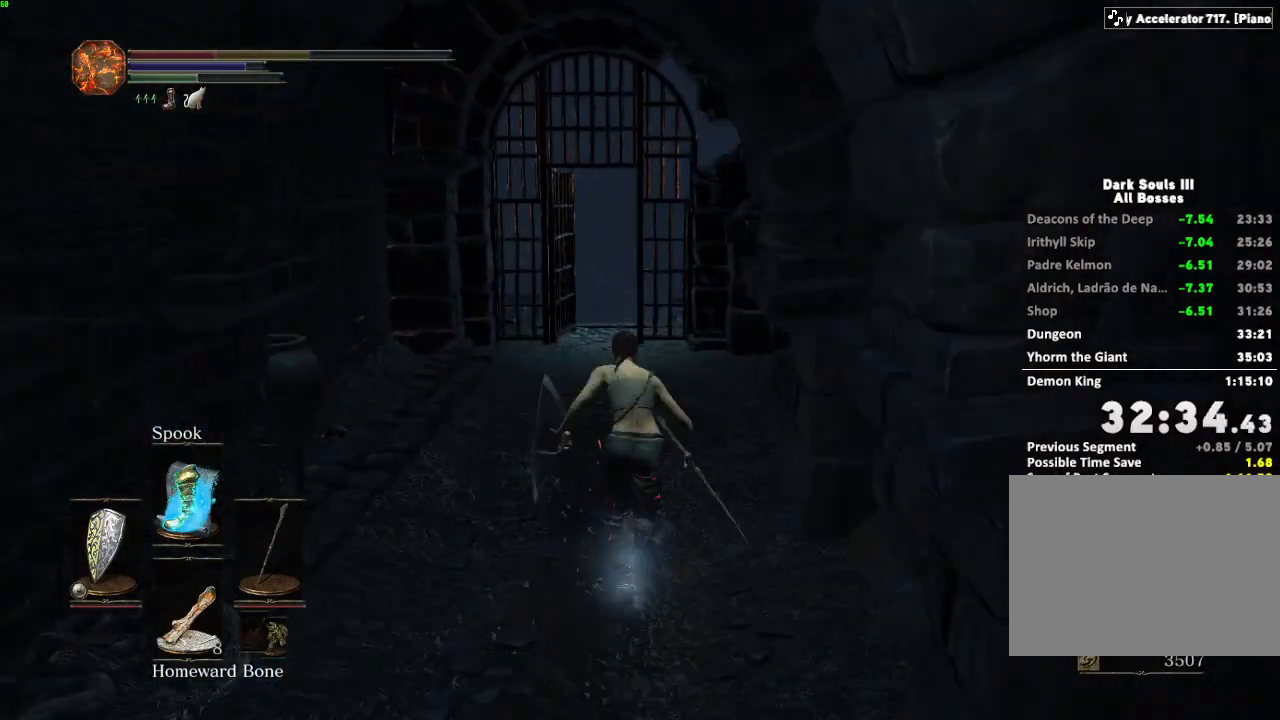
Gameplay with keyboard and mouse; each line is a JSON object with the keys and mouse buttons held at the frame after it. "events" lists presses ("down") and releases ("up") of "a", "d", "down", "e", "escape", "f", "left", "q", "r", "right", "s", "shift", "space", "tab", "up", "w", "x", "z", "mouse_left", "mouse_wheel", "mouse_right", "mouse_mb4" and "mouse_mb5" between this image and that frame as [ms after this image, input, new state], when the widget could be followed in between. "mouse_left", "mouse_wheel", "mouse_right", "mouse_mb4", "mouse_mb5" = the "left", "wheel", "right", "mb4", "mb5" buttons of the "mouse" list. No other keys are recorded. "wheel" means that the mouse wheel is clicked or scrolled. Mouse movement is not recorded.
{"keys": ["space", "w"], "mouse": [], "events": [[283, "mouse_wheel", "down"], [300, "mouse_wheel", "up"], [450, "mouse_wheel", "down"], [483, "mouse_wheel", "up"]]}
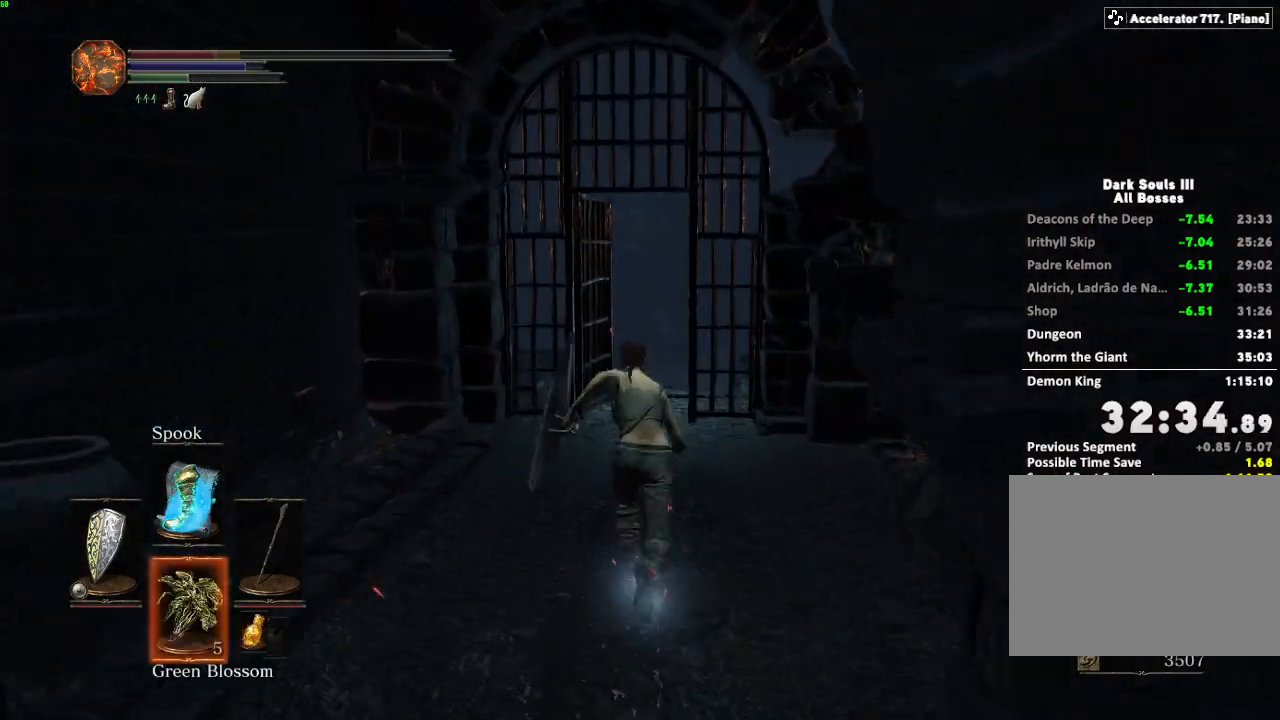
{"keys": ["space", "w"], "mouse": [], "events": [[150, "mouse_wheel", "down"], [167, "mouse_wheel", "up"]]}
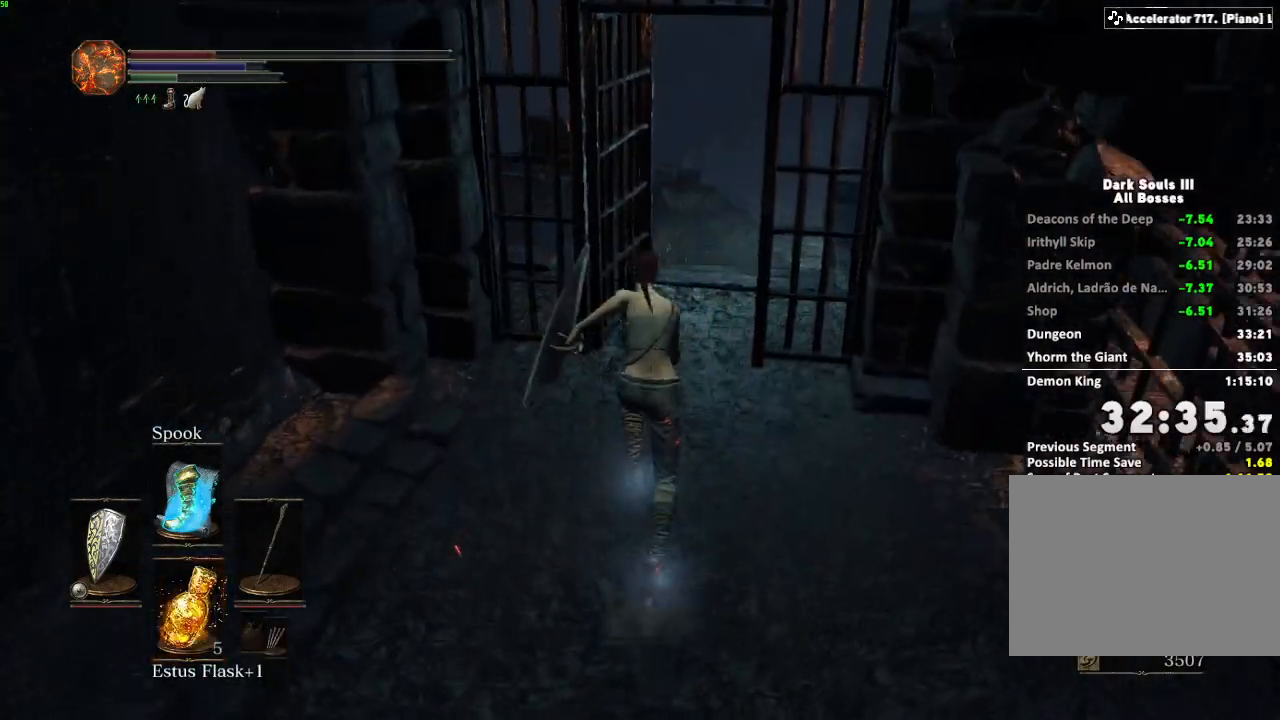
{"keys": ["space", "w"], "mouse": [], "events": []}
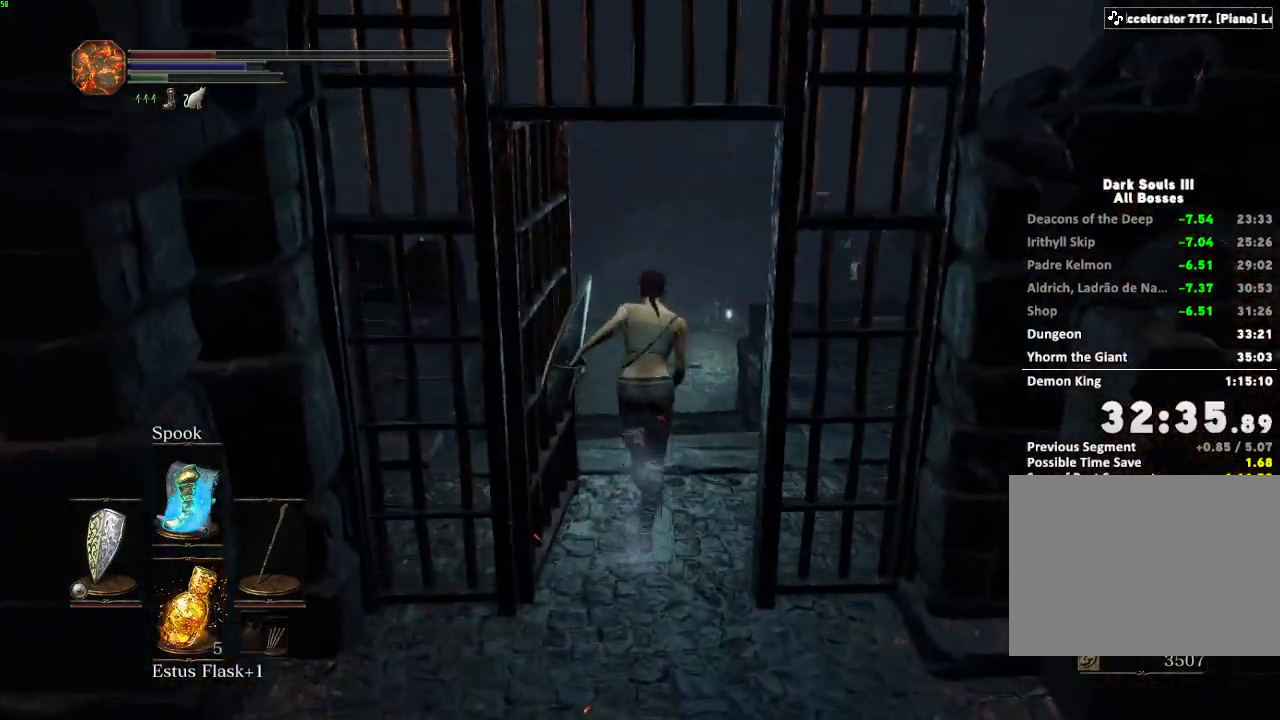
{"keys": ["space", "w"], "mouse": [], "events": [[117, "a", "down"], [433, "a", "up"]]}
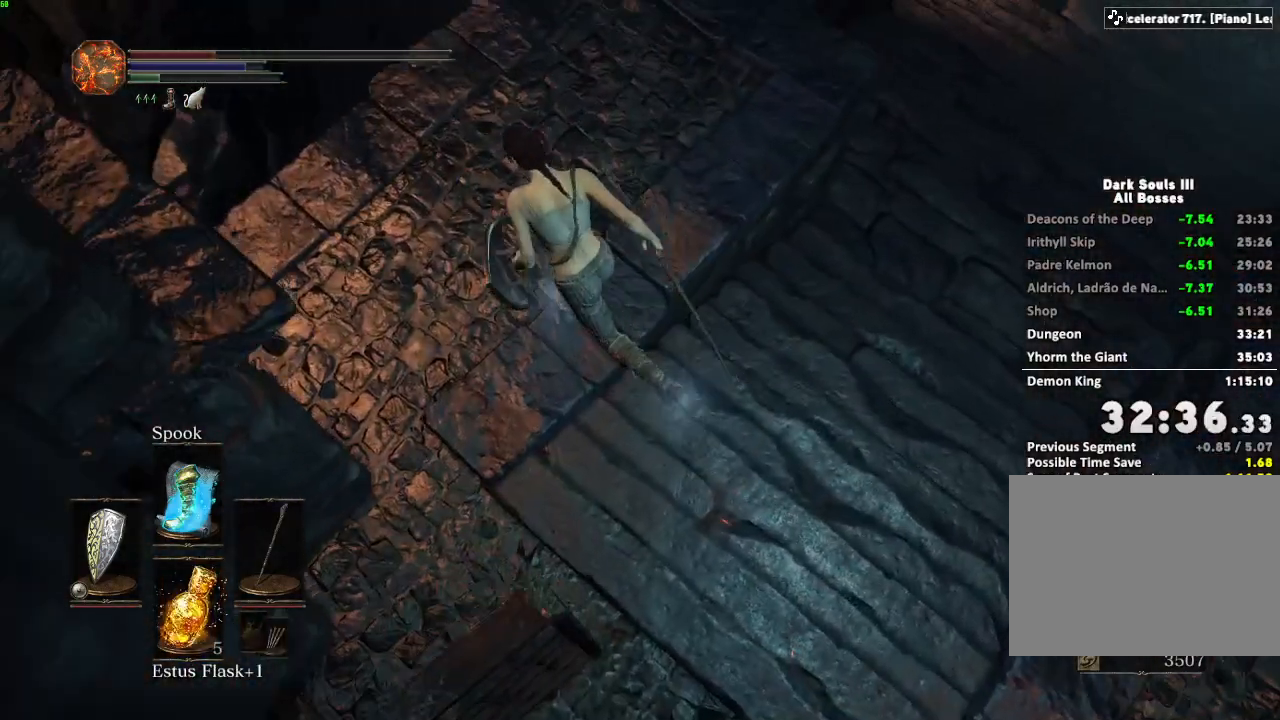
{"keys": ["space", "w"], "mouse": [], "events": []}
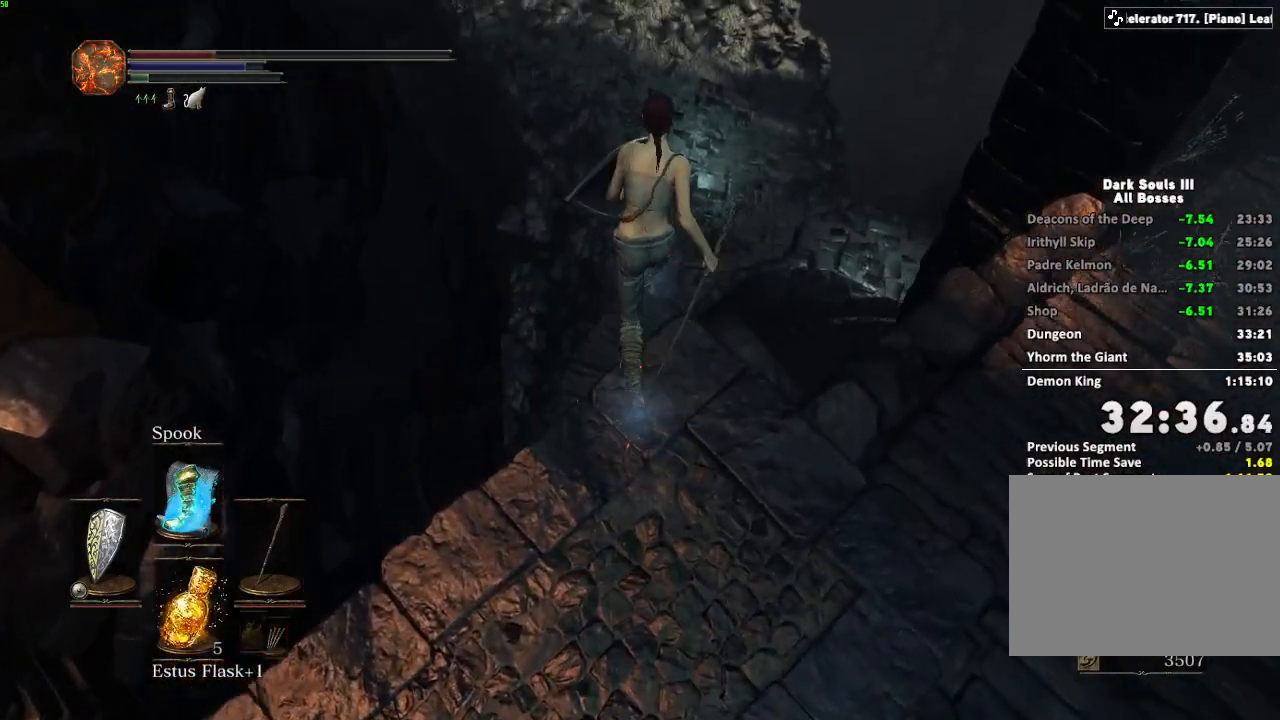
{"keys": [], "mouse": [], "events": [[350, "space", "up"], [350, "w", "up"], [400, "escape", "down"], [467, "escape", "up"], [467, "left", "down"], [500, "left", "up"]]}
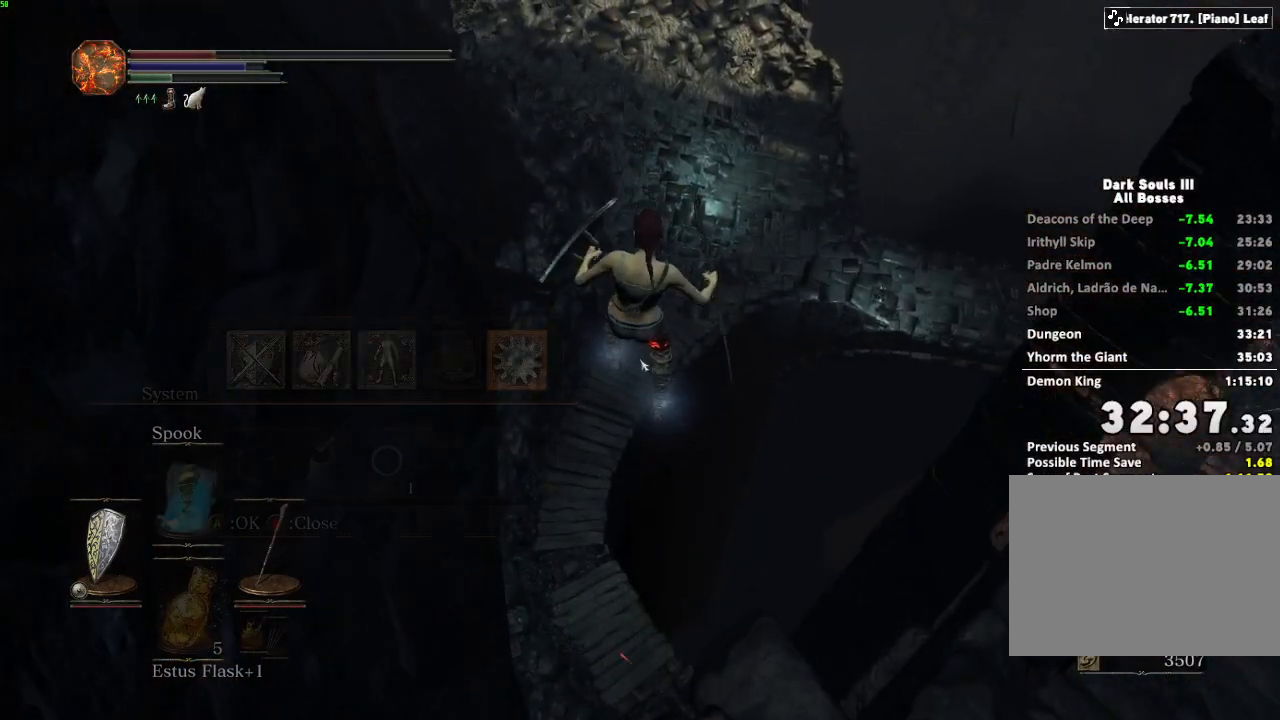
{"keys": [], "mouse": [], "events": [[33, "e", "down"], [117, "e", "up"], [183, "e", "down"], [250, "left", "down"], [267, "e", "up"], [317, "left", "up"]]}
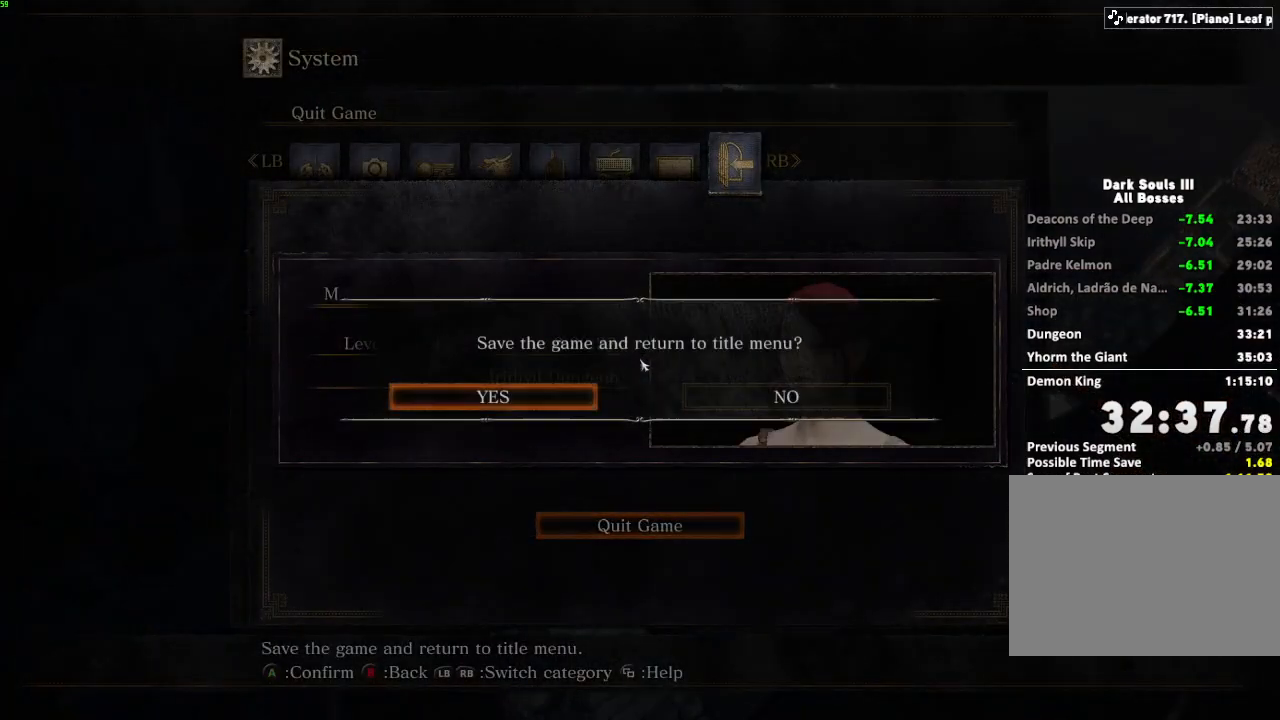
{"keys": [], "mouse": [], "events": []}
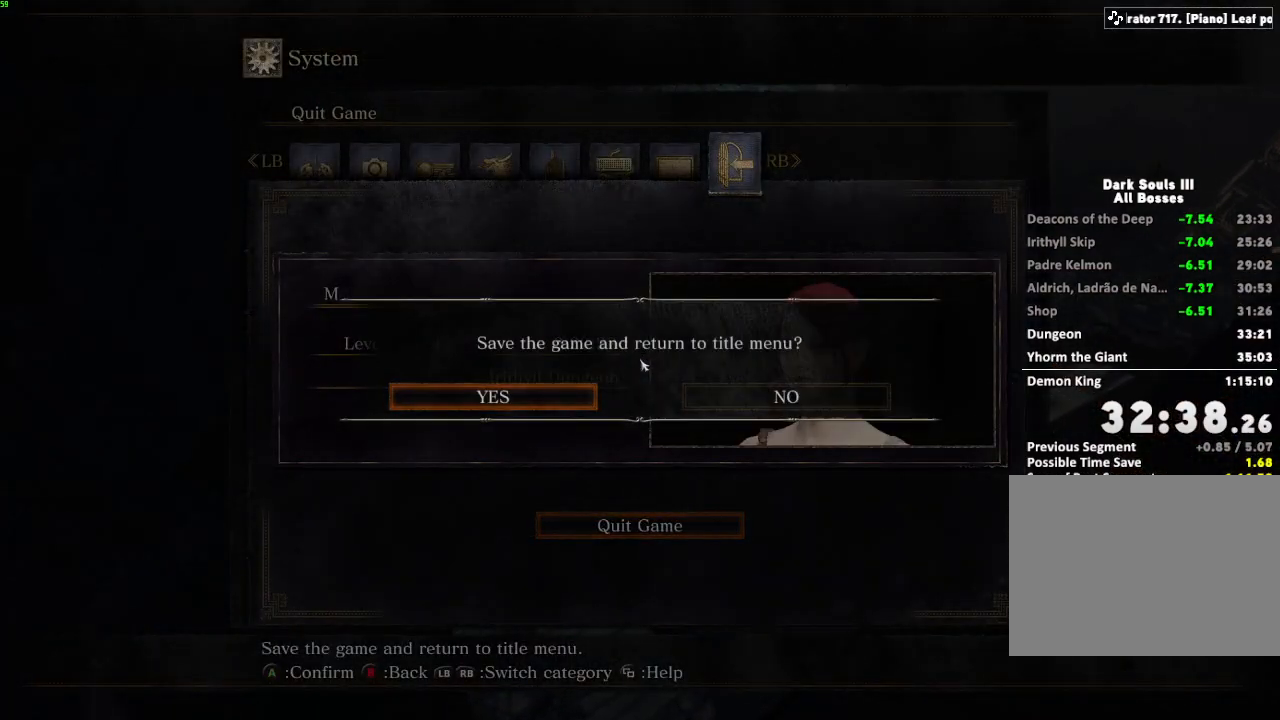
{"keys": [], "mouse": [], "events": []}
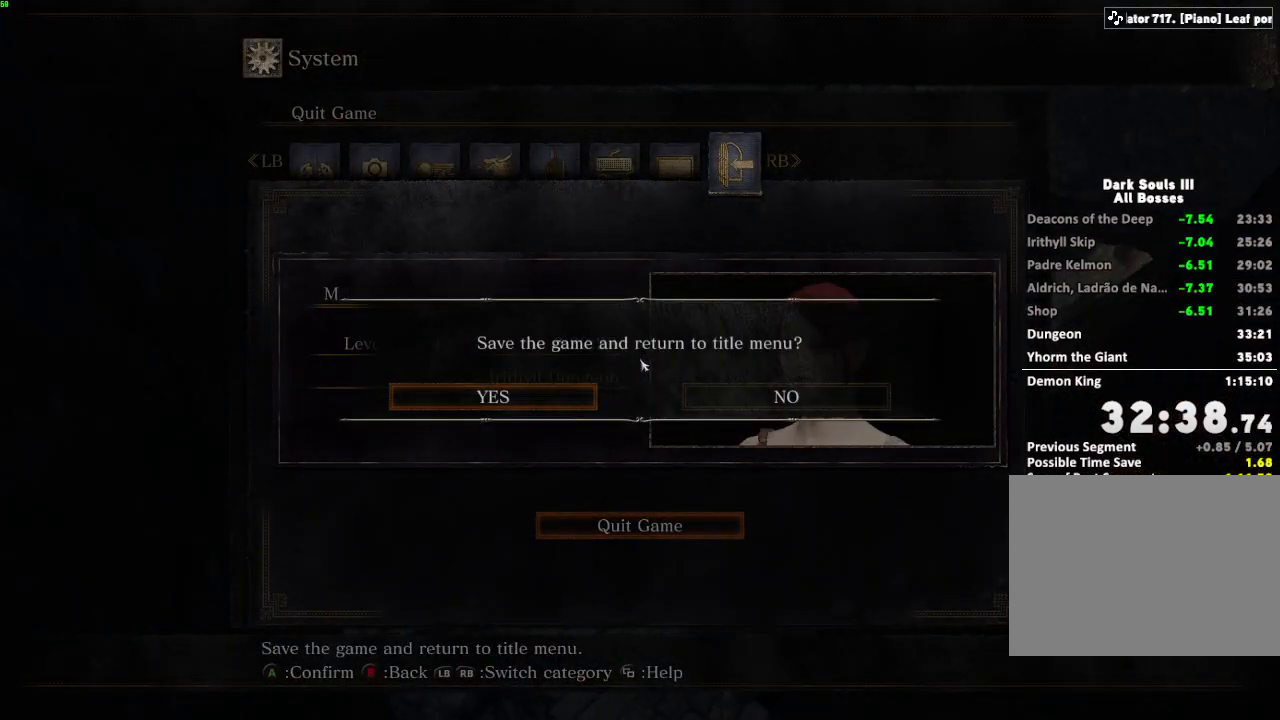
{"keys": [], "mouse": [], "events": []}
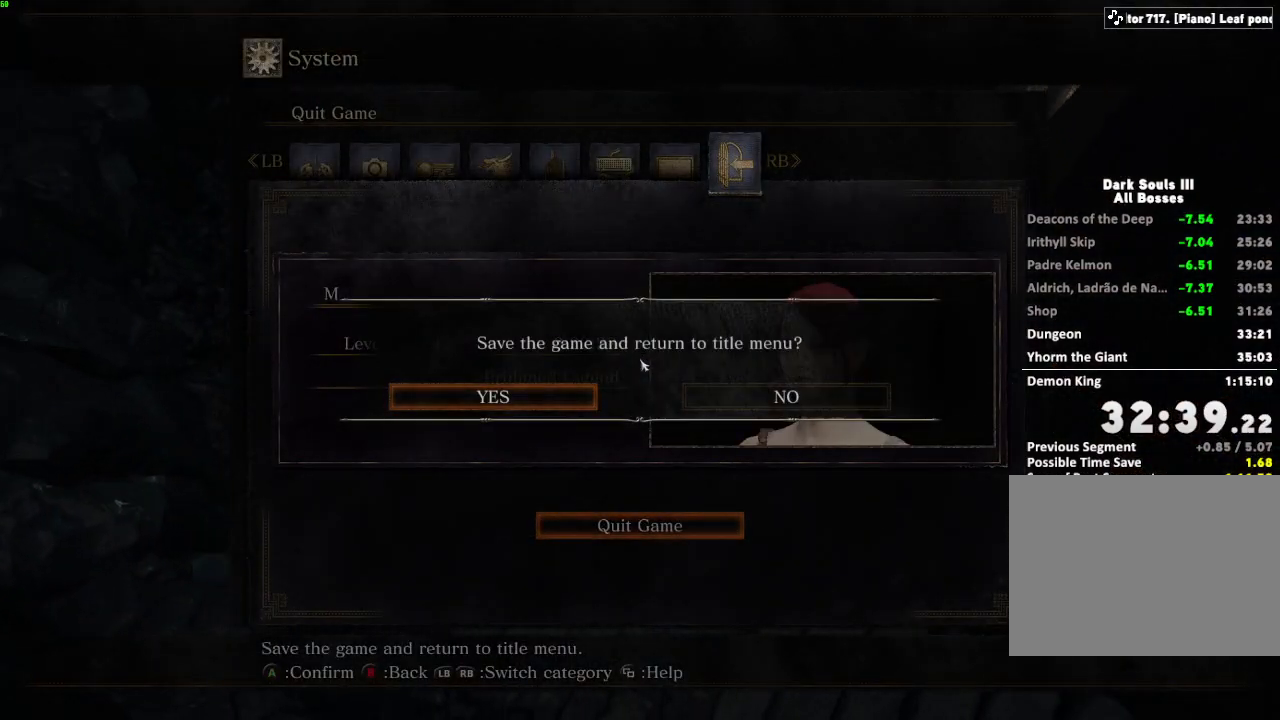
{"keys": [], "mouse": [], "events": [[17, "e", "down"], [267, "e", "up"], [350, "e", "down"], [467, "e", "up"]]}
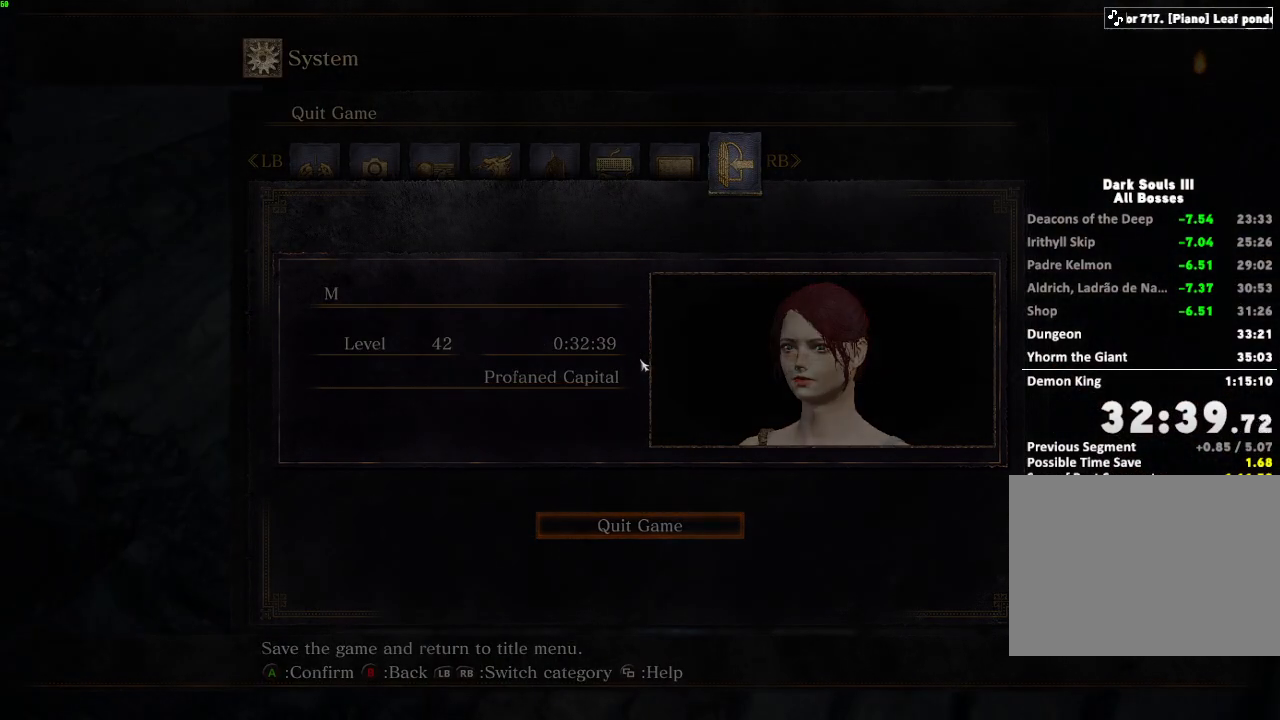
{"keys": ["e"], "mouse": [], "events": [[50, "e", "down"], [150, "e", "up"], [250, "e", "down"], [350, "e", "up"], [450, "e", "down"]]}
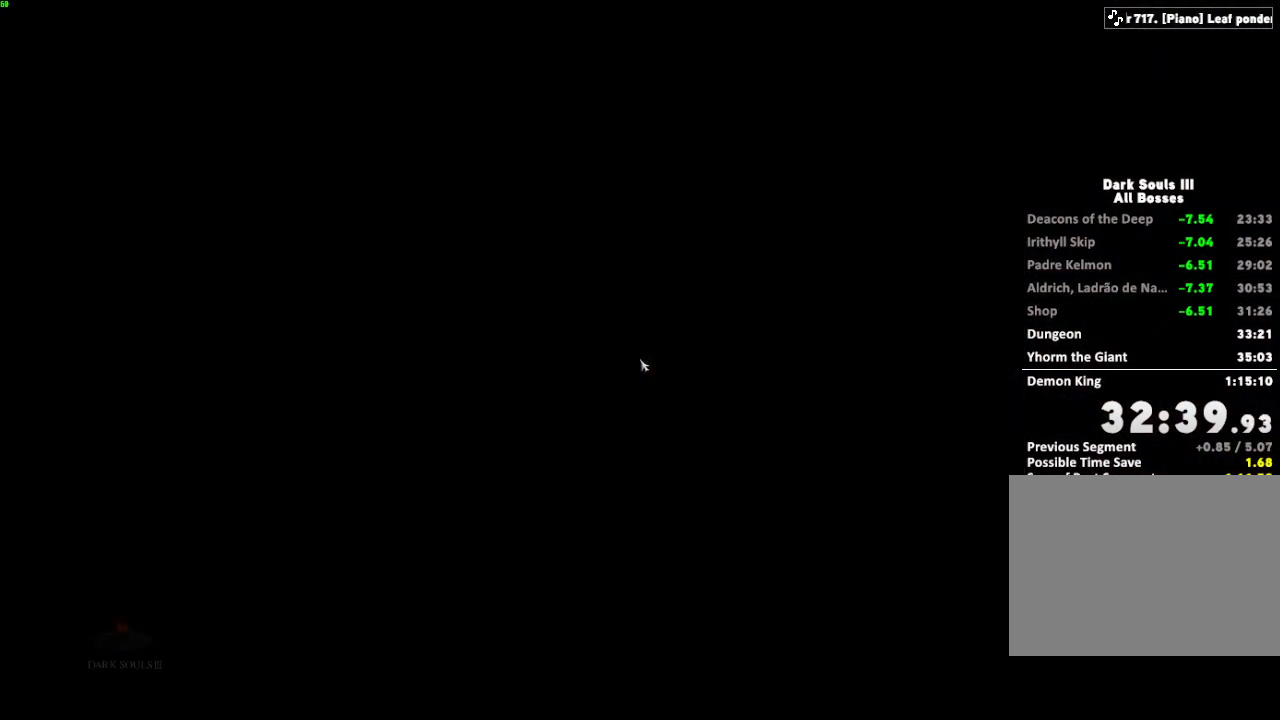
{"keys": [], "mouse": [], "events": [[33, "e", "up"], [150, "e", "down"], [250, "e", "up"], [367, "e", "down"], [483, "e", "up"]]}
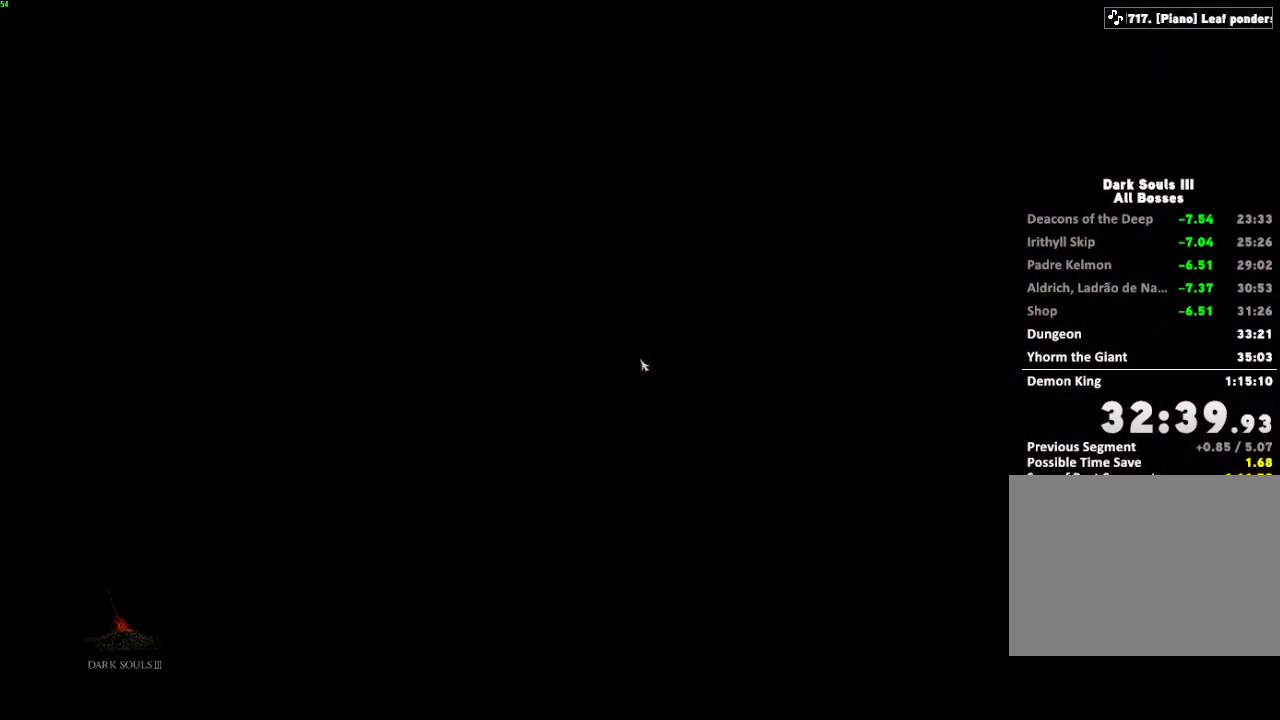
{"keys": [], "mouse": [], "events": [[117, "e", "down"], [233, "e", "up"], [333, "e", "down"], [450, "e", "up"]]}
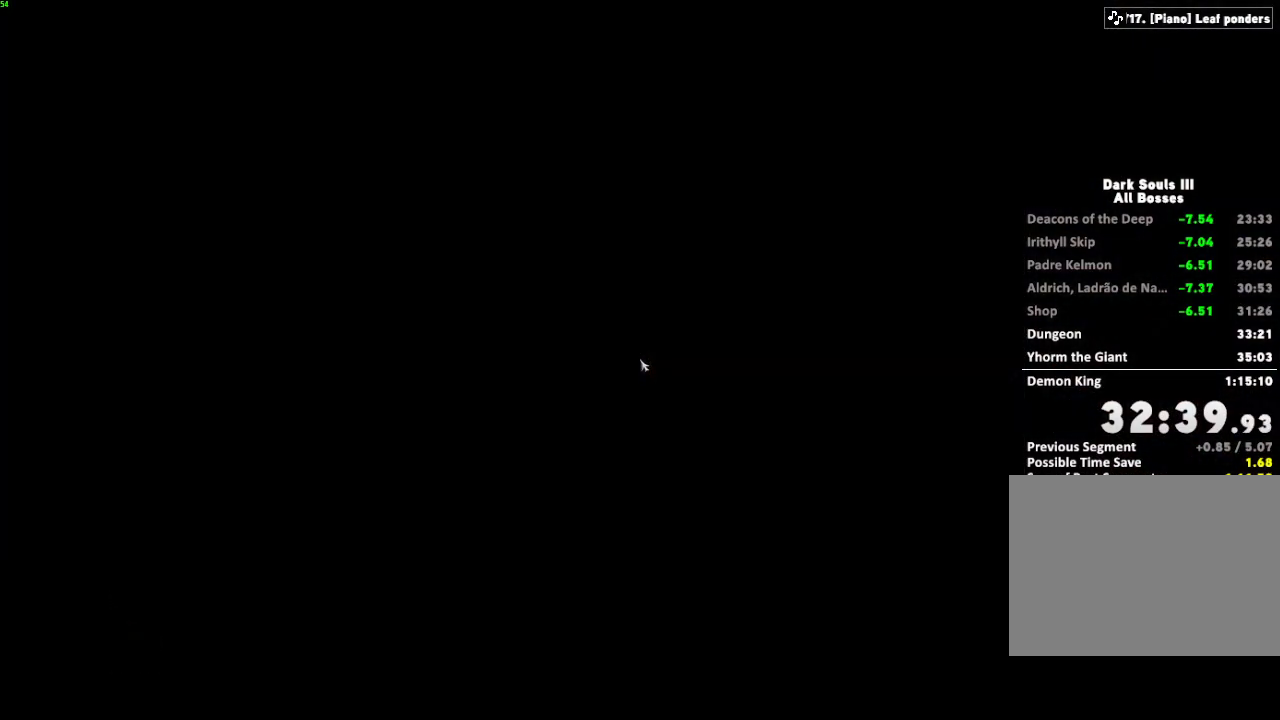
{"keys": ["e"], "mouse": [], "events": [[83, "e", "down"], [183, "e", "up"], [283, "e", "down"], [400, "e", "up"], [500, "e", "down"]]}
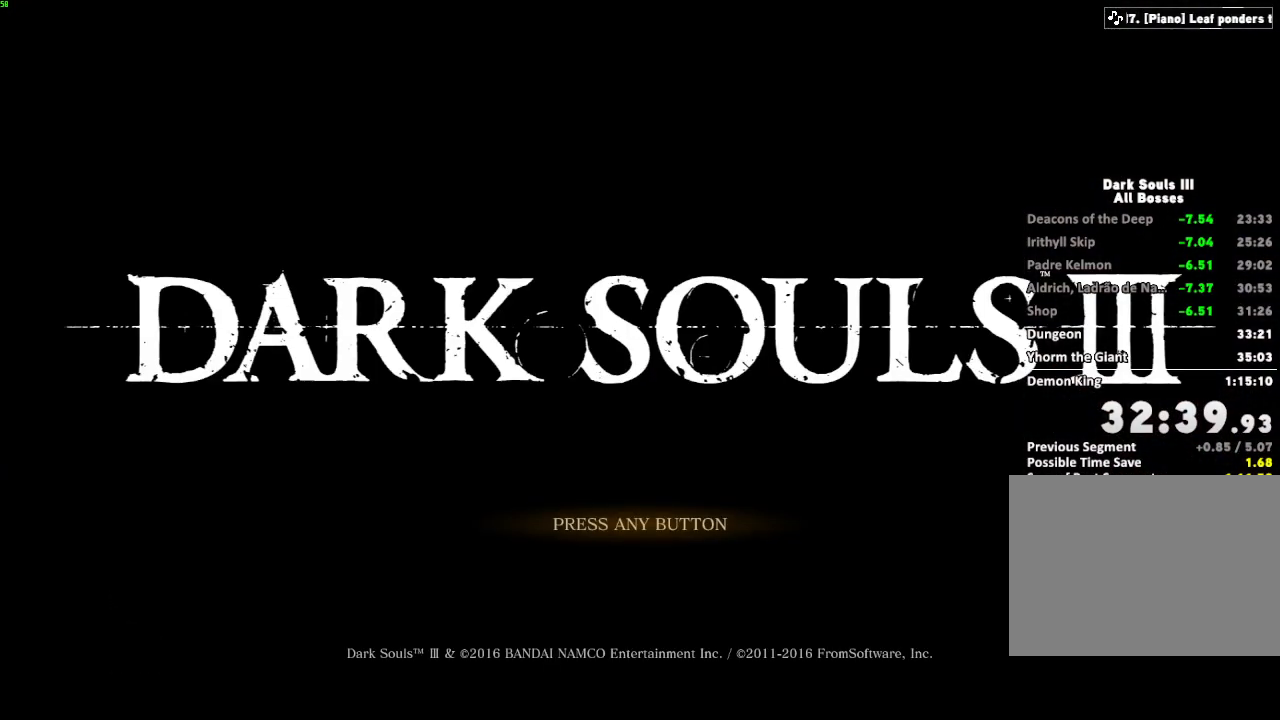
{"keys": [], "mouse": [], "events": [[150, "e", "up"], [267, "e", "down"], [400, "e", "up"]]}
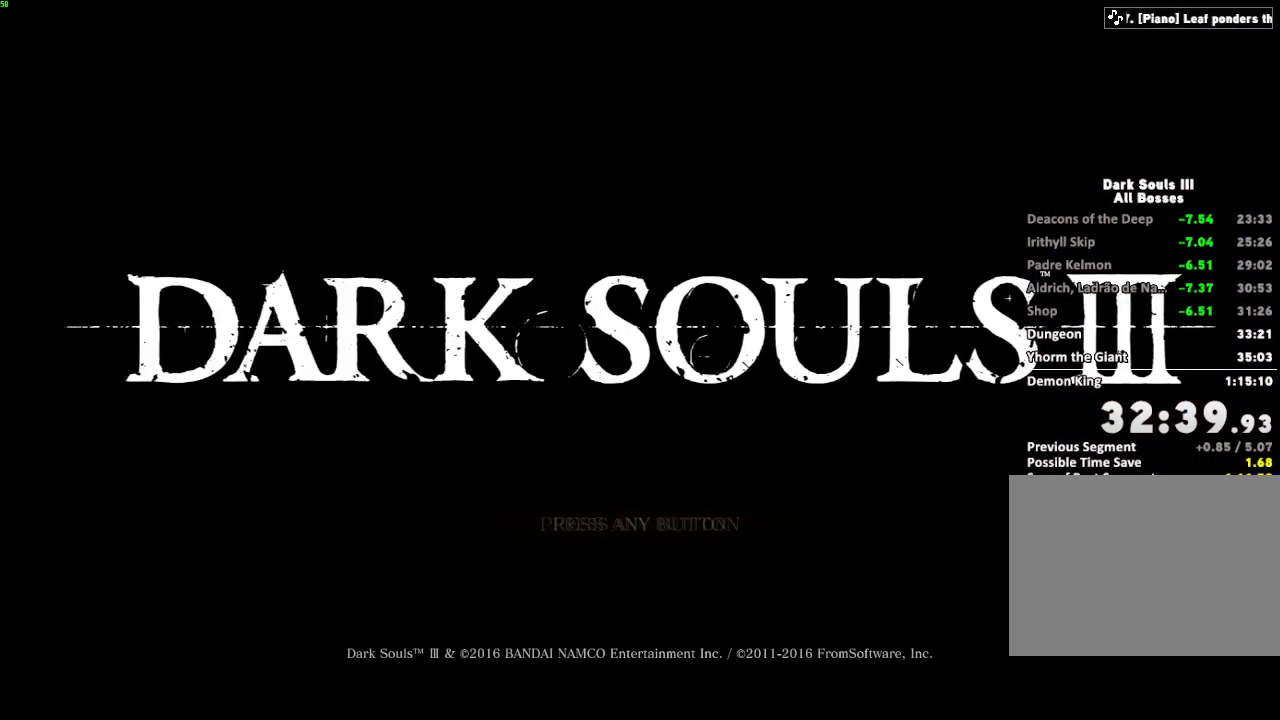
{"keys": ["e"], "mouse": [], "events": [[33, "e", "down"], [150, "e", "up"], [267, "e", "down"], [383, "e", "up"], [500, "e", "down"]]}
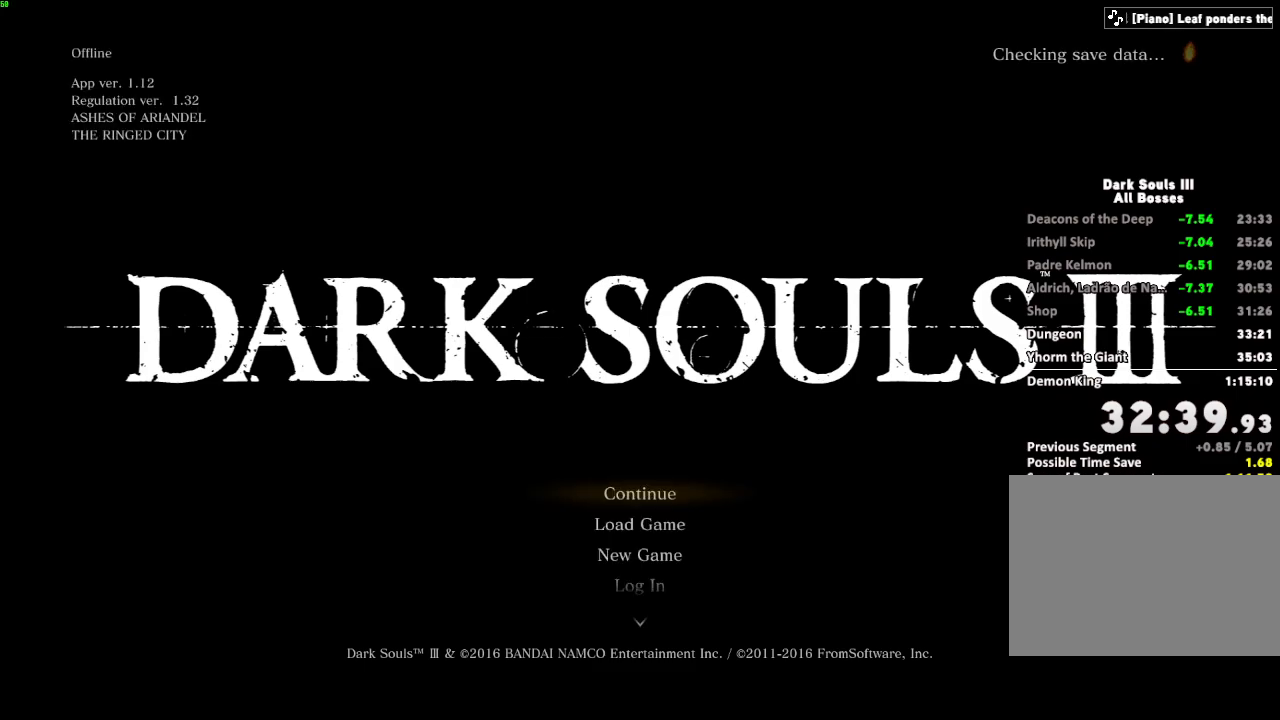
{"keys": ["e"], "mouse": [], "events": [[100, "e", "up"], [233, "e", "down"], [317, "e", "up"], [433, "e", "down"]]}
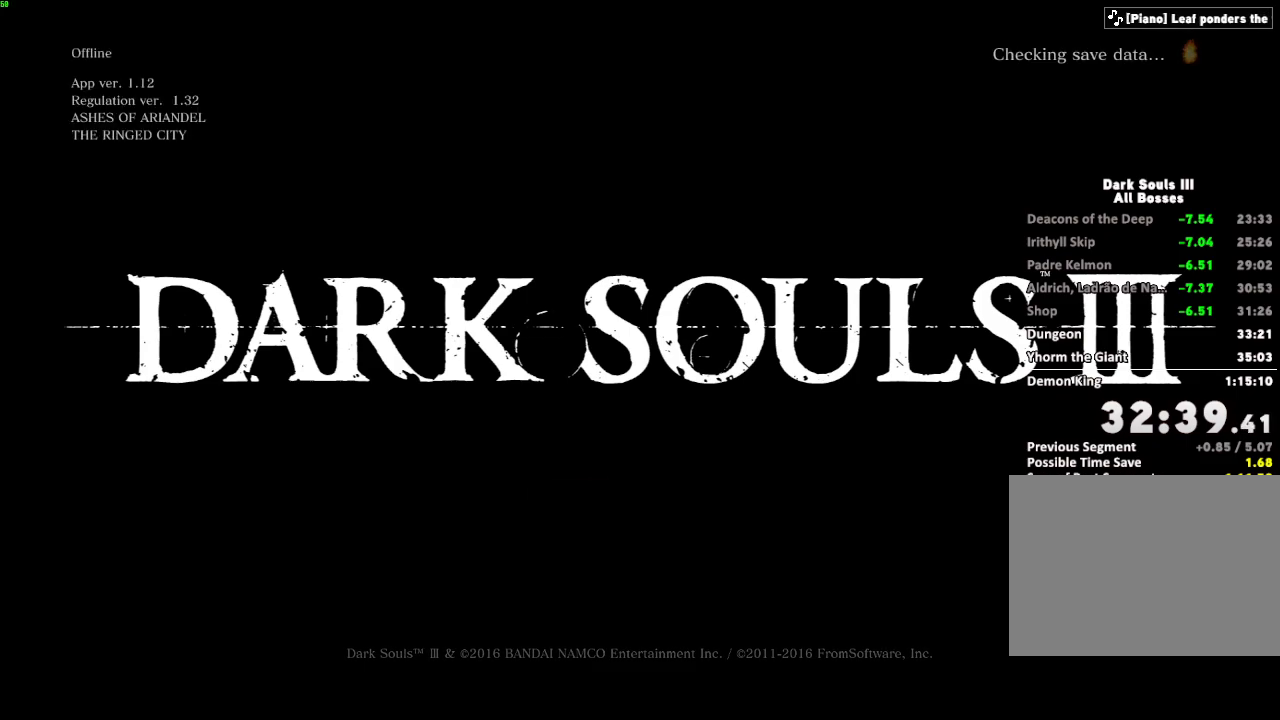
{"keys": [], "mouse": [], "events": [[50, "e", "up"], [167, "e", "down"], [267, "e", "up"], [367, "e", "down"], [450, "e", "up"]]}
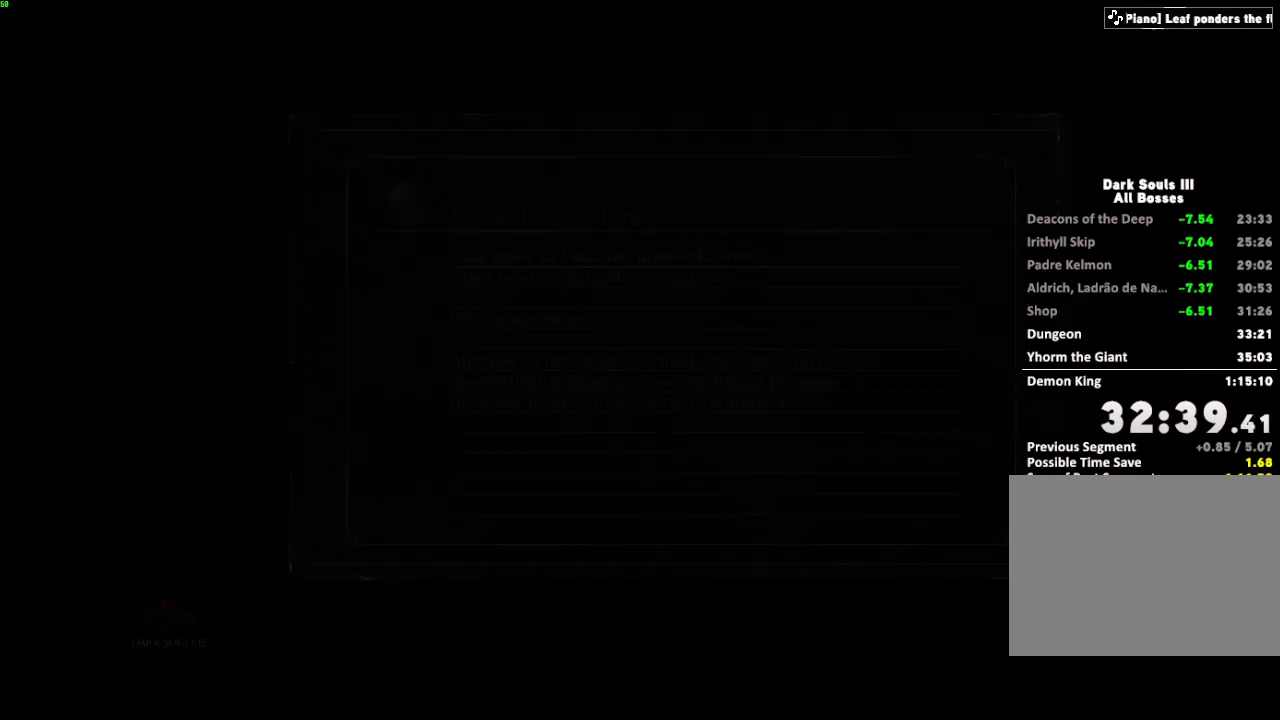
{"keys": ["e"], "mouse": [], "events": [[50, "e", "down"], [167, "e", "up"], [283, "e", "down"], [350, "e", "up"], [467, "e", "down"]]}
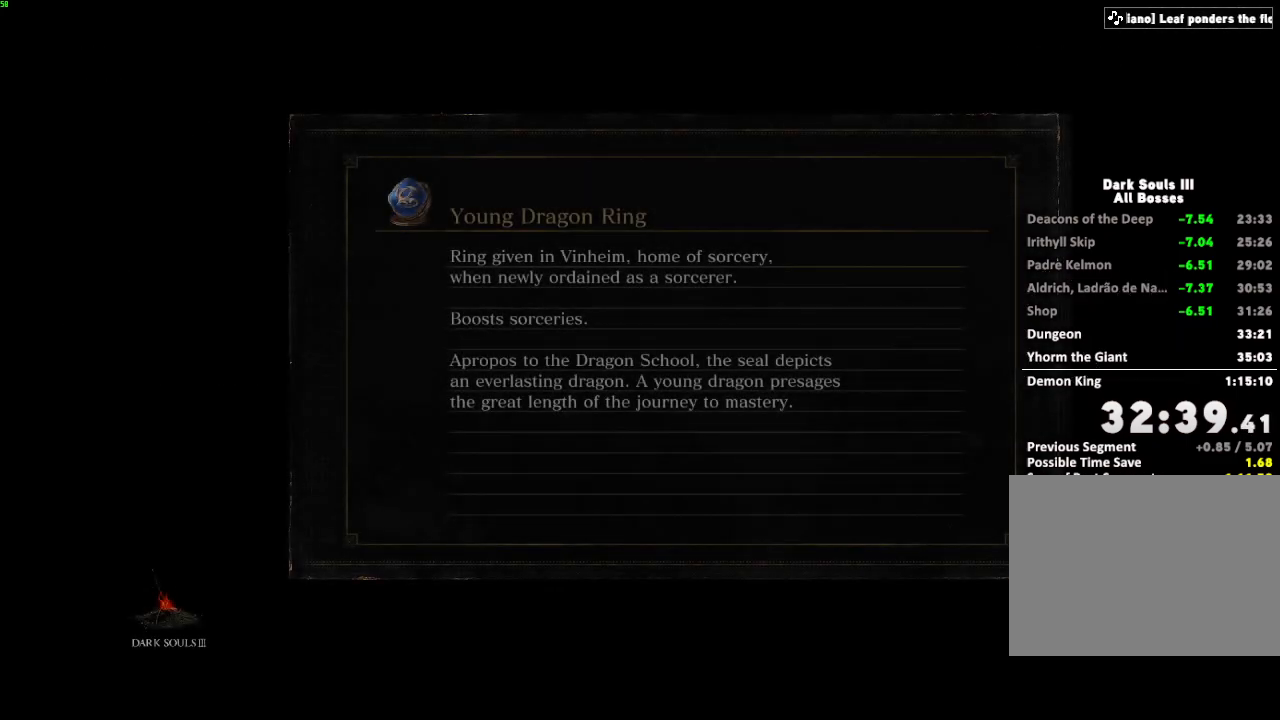
{"keys": [], "mouse": [], "events": [[67, "e", "up"], [183, "e", "down"], [283, "e", "up"], [383, "e", "down"], [483, "e", "up"]]}
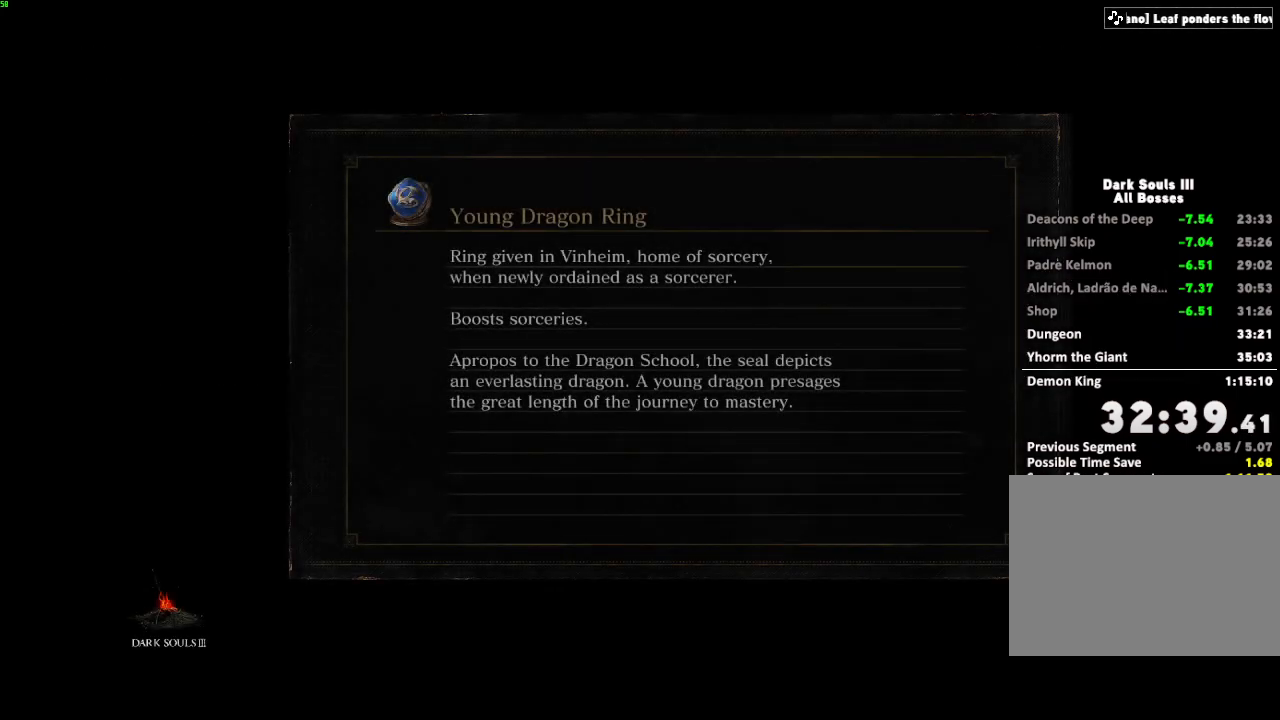
{"keys": ["e"], "mouse": [], "events": [[83, "e", "down"], [183, "e", "up"], [283, "e", "down"], [383, "e", "up"], [500, "e", "down"]]}
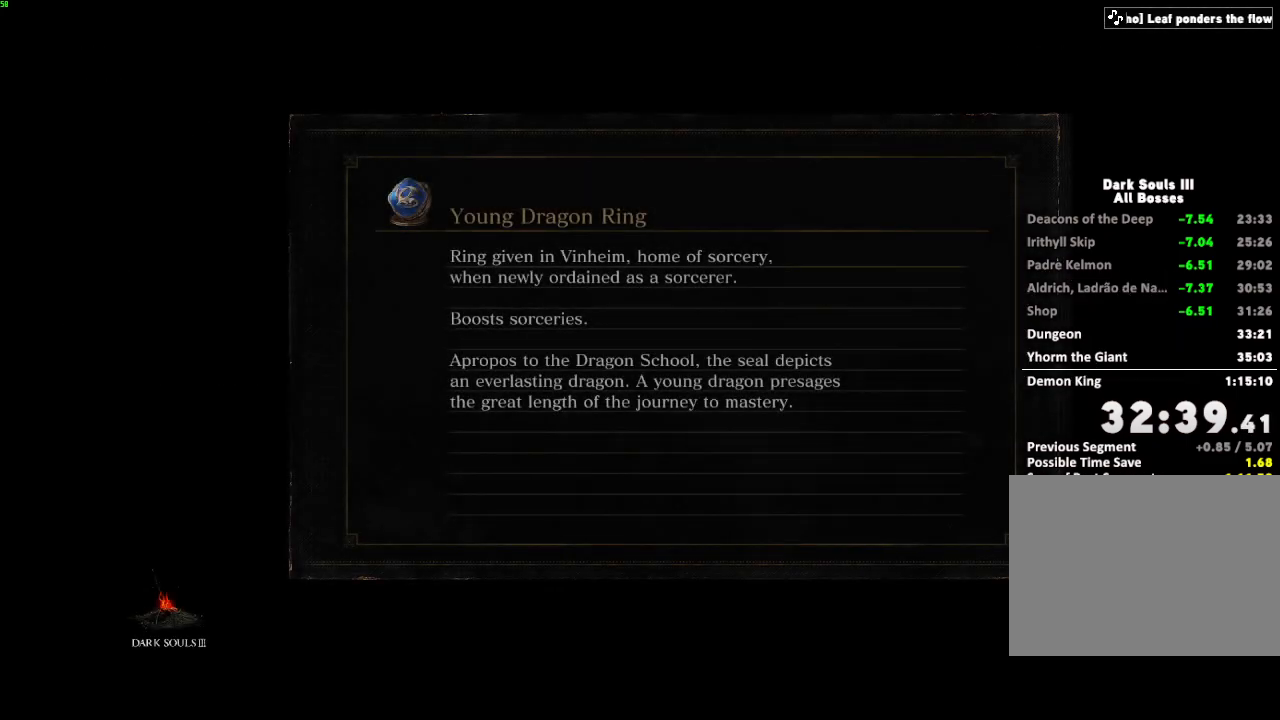
{"keys": [], "mouse": [], "events": [[83, "e", "up"]]}
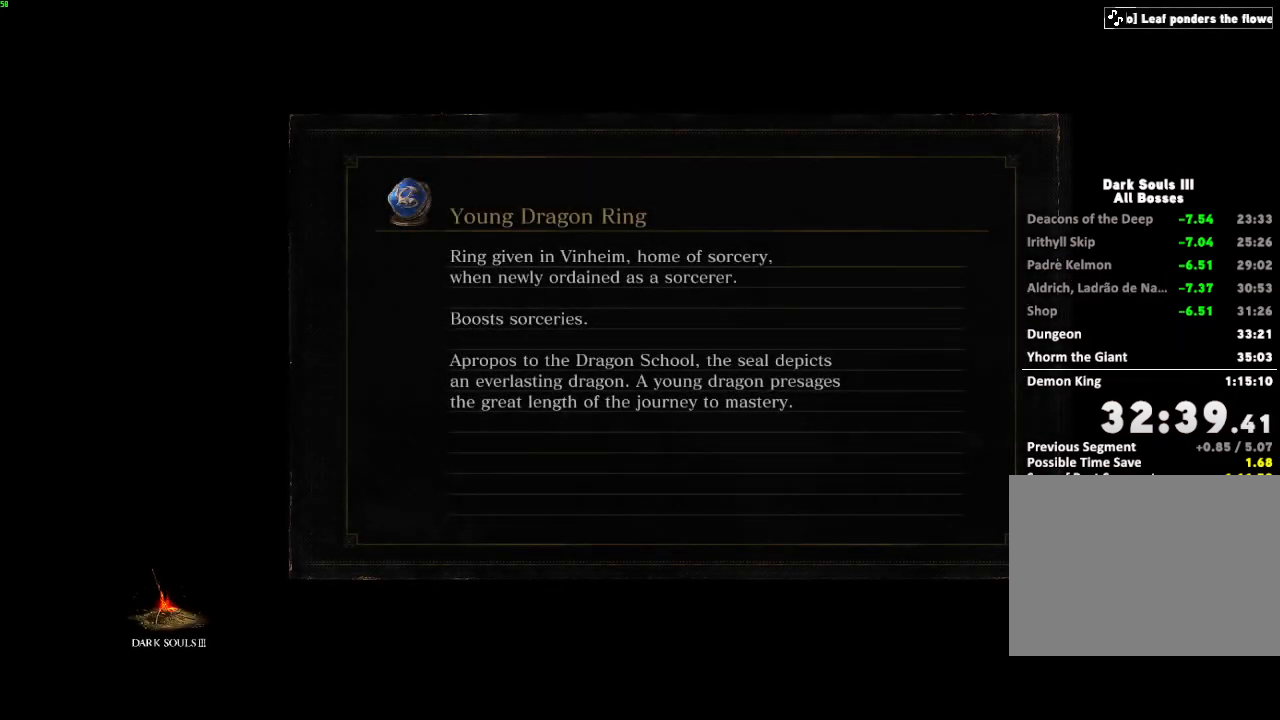
{"keys": [], "mouse": [], "events": []}
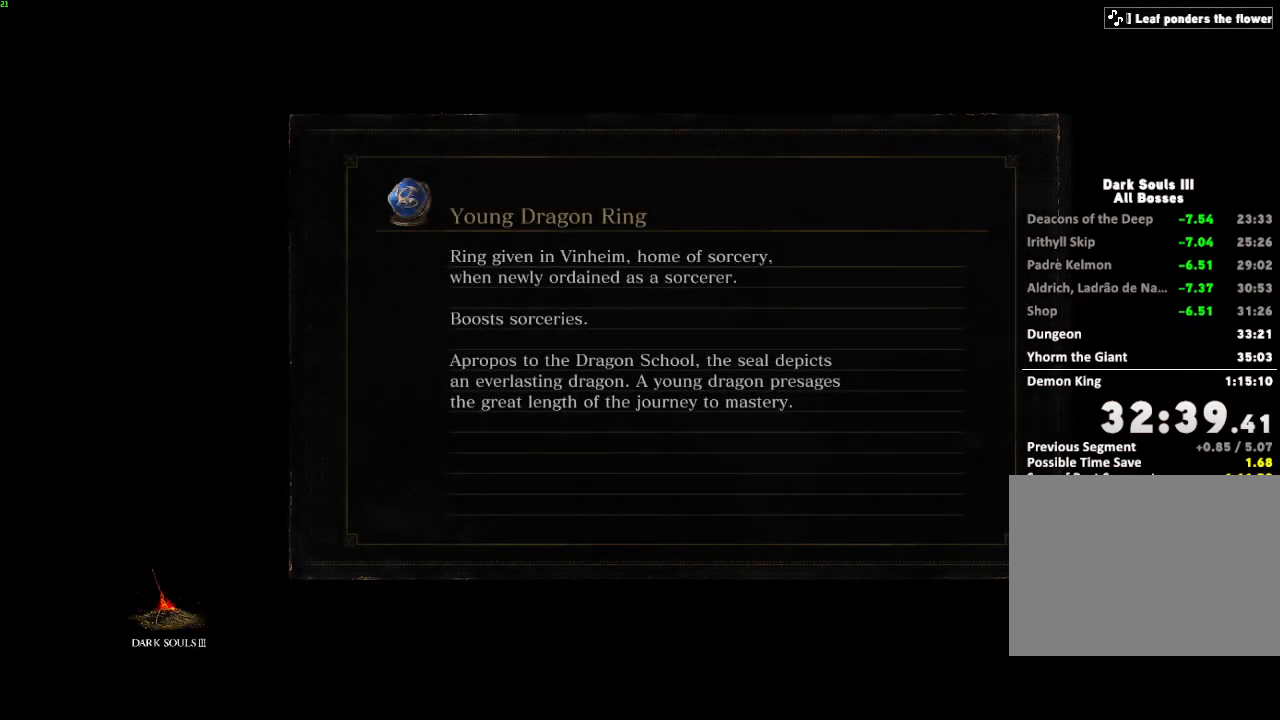
{"keys": [], "mouse": [], "events": []}
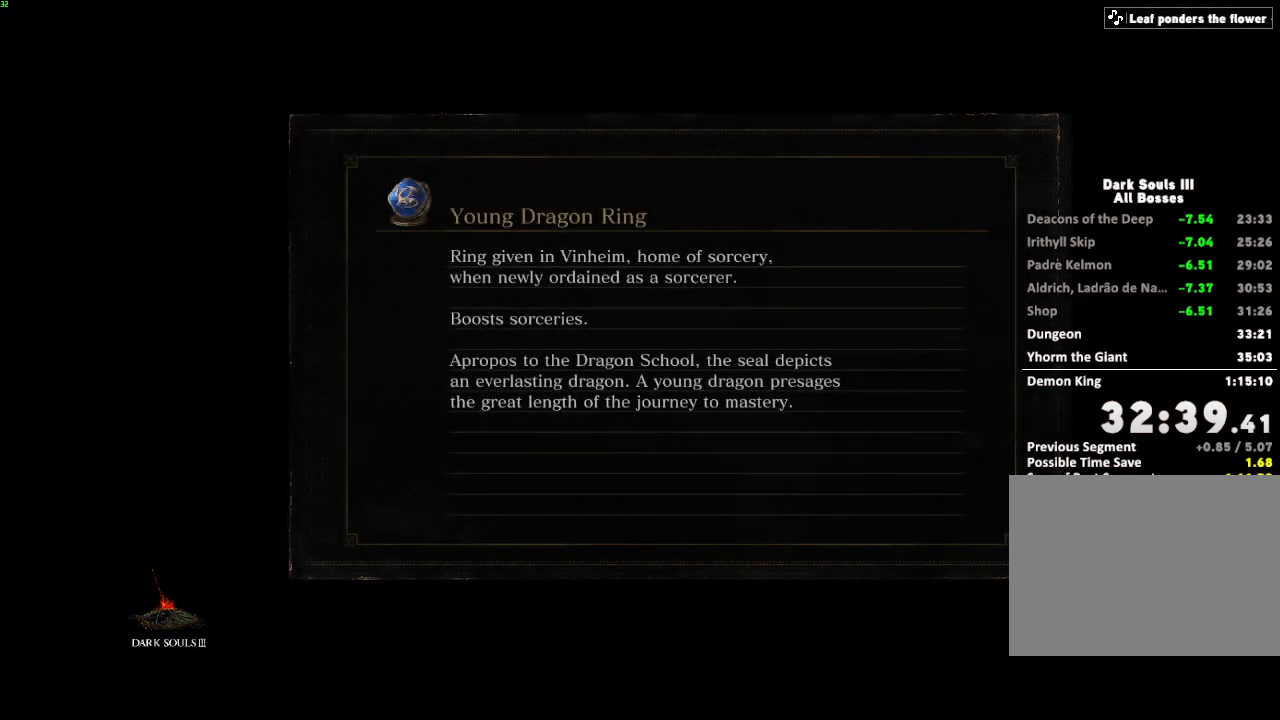
{"keys": [], "mouse": [], "events": []}
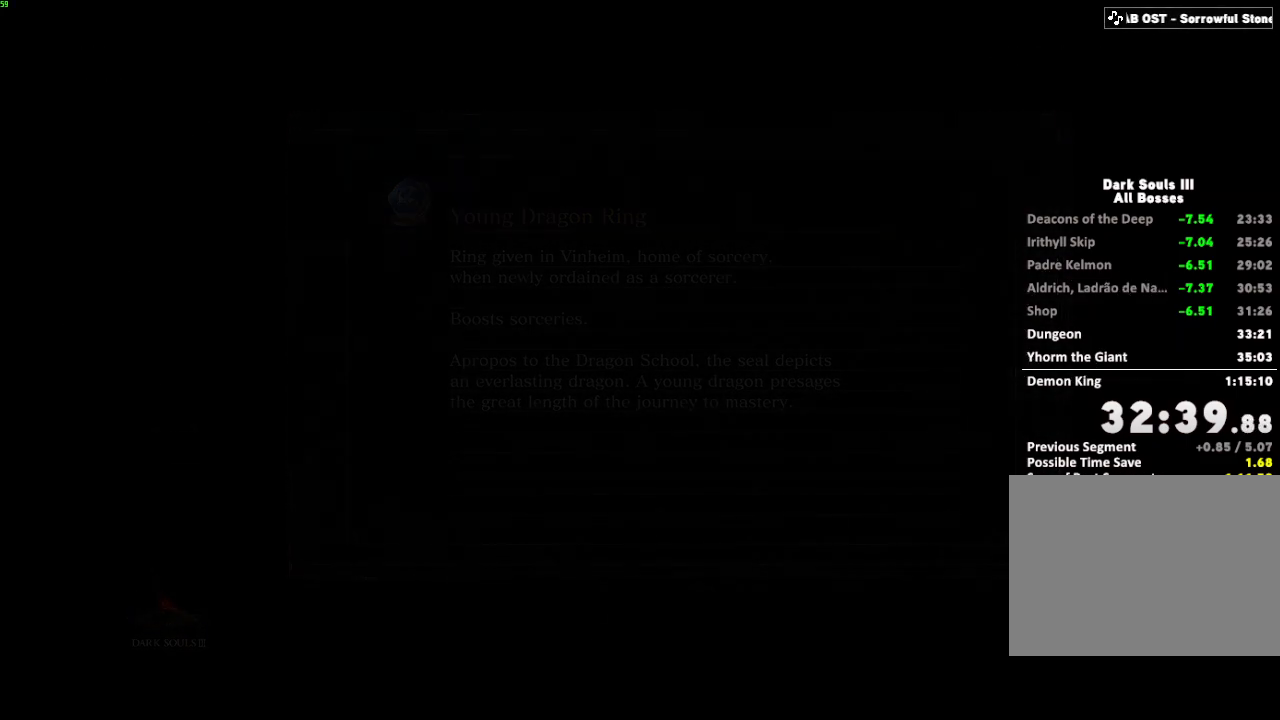
{"keys": ["space", "w"], "mouse": [], "events": [[217, "space", "down"], [267, "w", "down"]]}